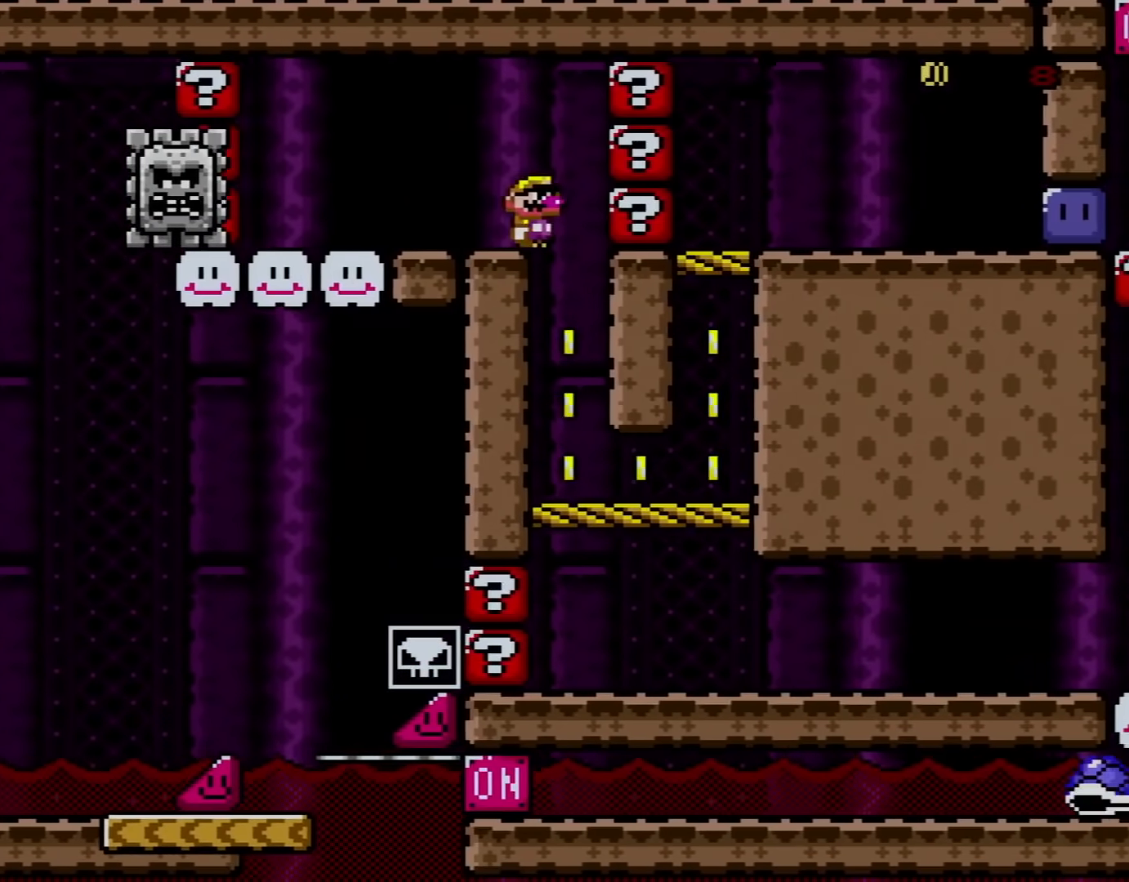
Gameplay with a controller (Nintendo layout); each line is a JSON object with the inputs held at the frame after it. "events" lists button and stick changes between this image and that frame as [ms after this image, input, new state], when the widget could be followed in between. Not read: L3 R3.
{"buttons": ["Y", "DPAD_RIGHT"], "events": [[133, "DPAD_RIGHT", "up"], [133, "DPAD_UP", "down"], [167, "DPAD_LEFT", "down"], [167, "DPAD_UP", "up"], [200, "DPAD_UP", "down"], [233, "DPAD_LEFT", "up"], [233, "DPAD_UP", "up"], [267, "DPAD_RIGHT", "down"]]}
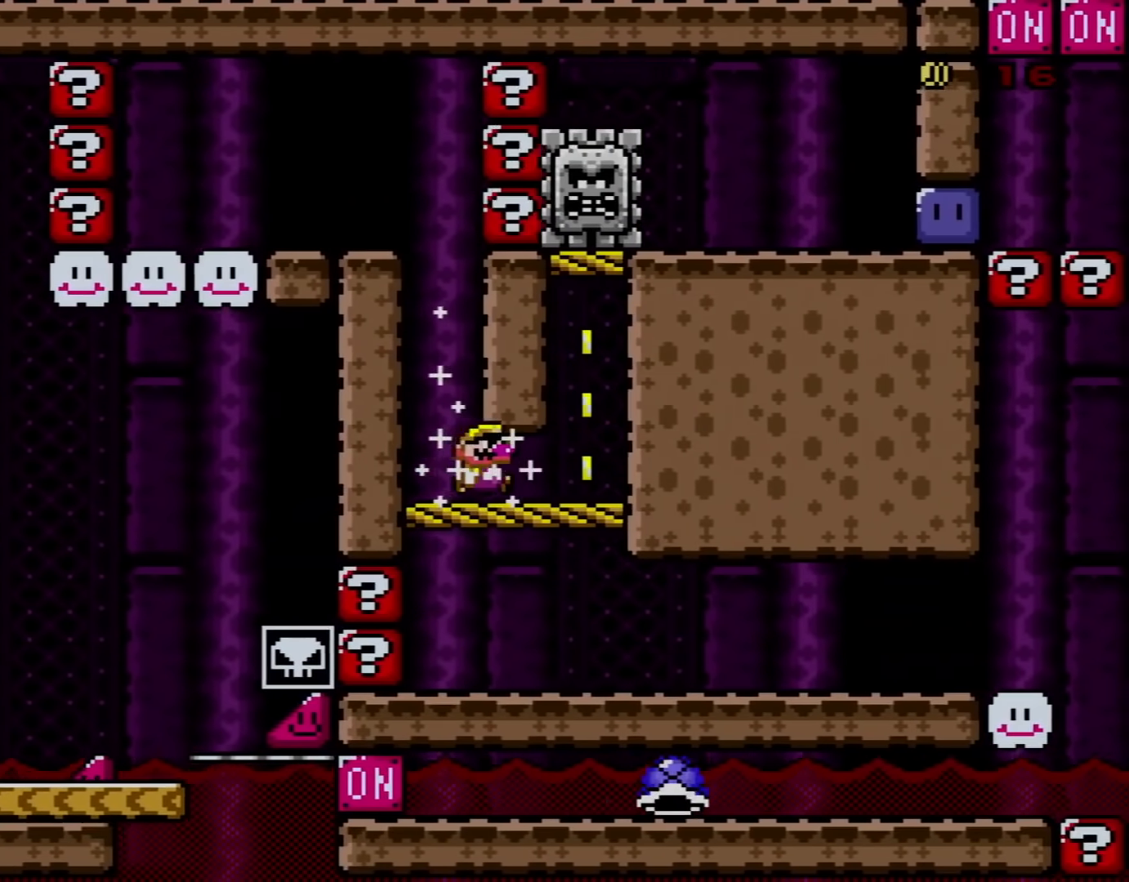
{"buttons": ["A", "B", "X", "Y", "DPAD_UP", "DPAD_LEFT"], "events": [[200, "B", "down"], [417, "DPAD_LEFT", "down"], [417, "DPAD_RIGHT", "up"], [417, "DPAD_UP", "down"], [451, "B", "up"], [451, "X", "down"], [501, "A", "down"], [501, "B", "down"]]}
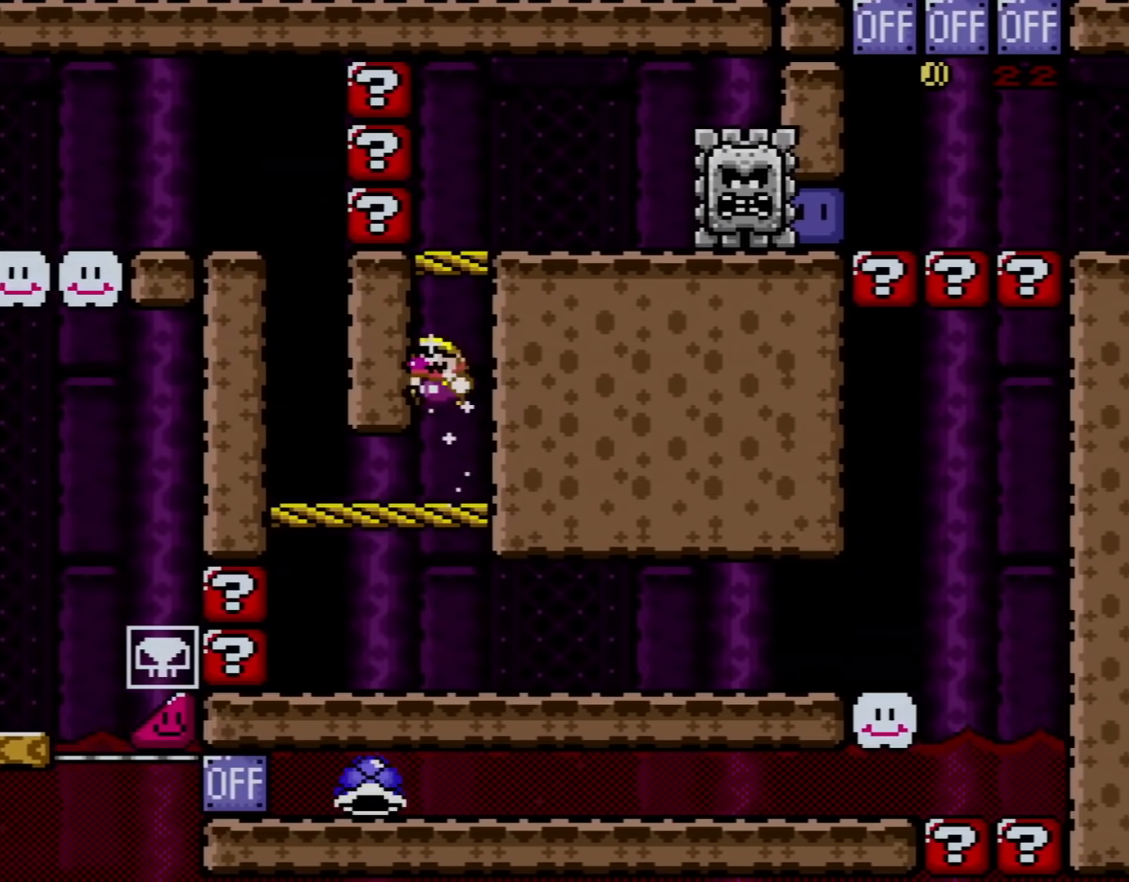
{"buttons": ["A", "X"], "events": [[50, "DPAD_LEFT", "up"], [50, "Y", "up"], [83, "B", "up"], [100, "DPAD_UP", "up"], [333, "A", "up"], [484, "A", "down"]]}
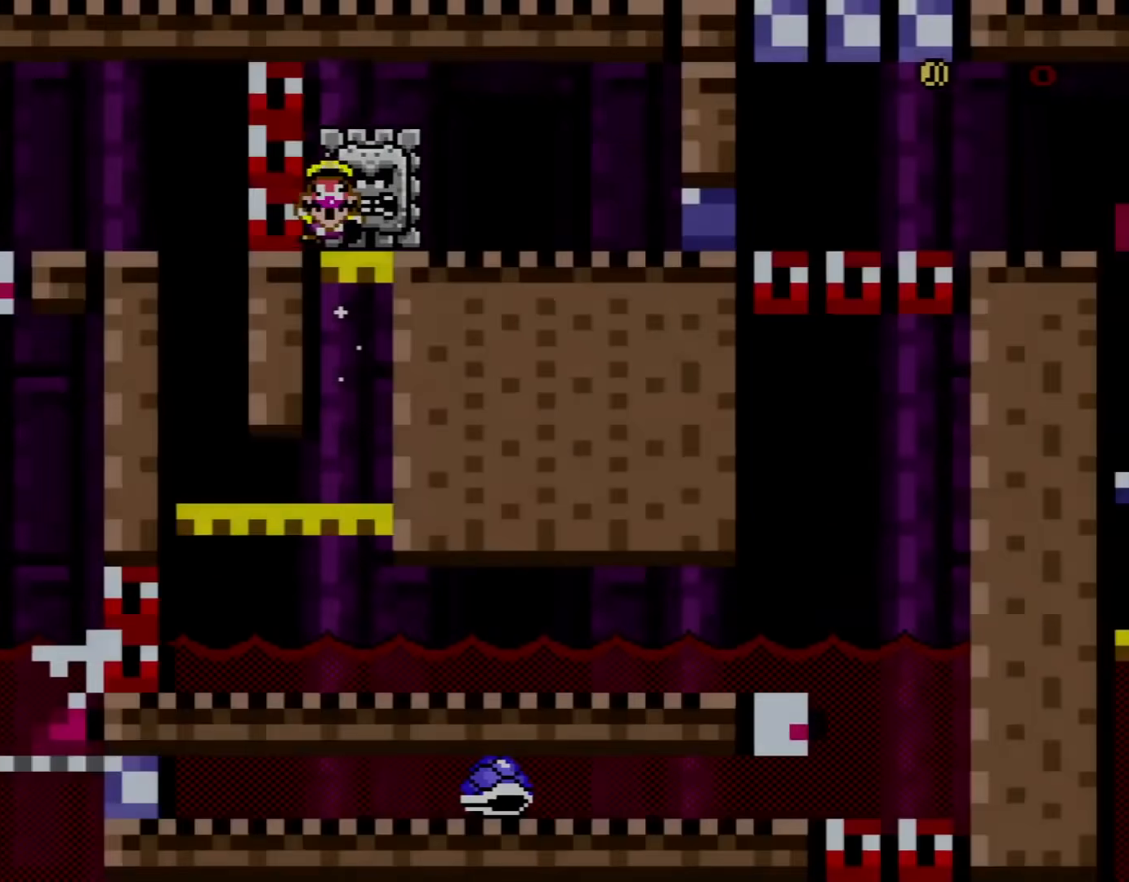
{"buttons": ["Y"], "events": [[50, "DPAD_RIGHT", "down"], [67, "DPAD_RIGHT", "up"], [134, "A", "up"], [167, "X", "up"], [200, "DPAD_RIGHT", "down"], [234, "B", "down"], [317, "DPAD_RIGHT", "up"], [384, "B", "up"], [384, "Y", "down"]]}
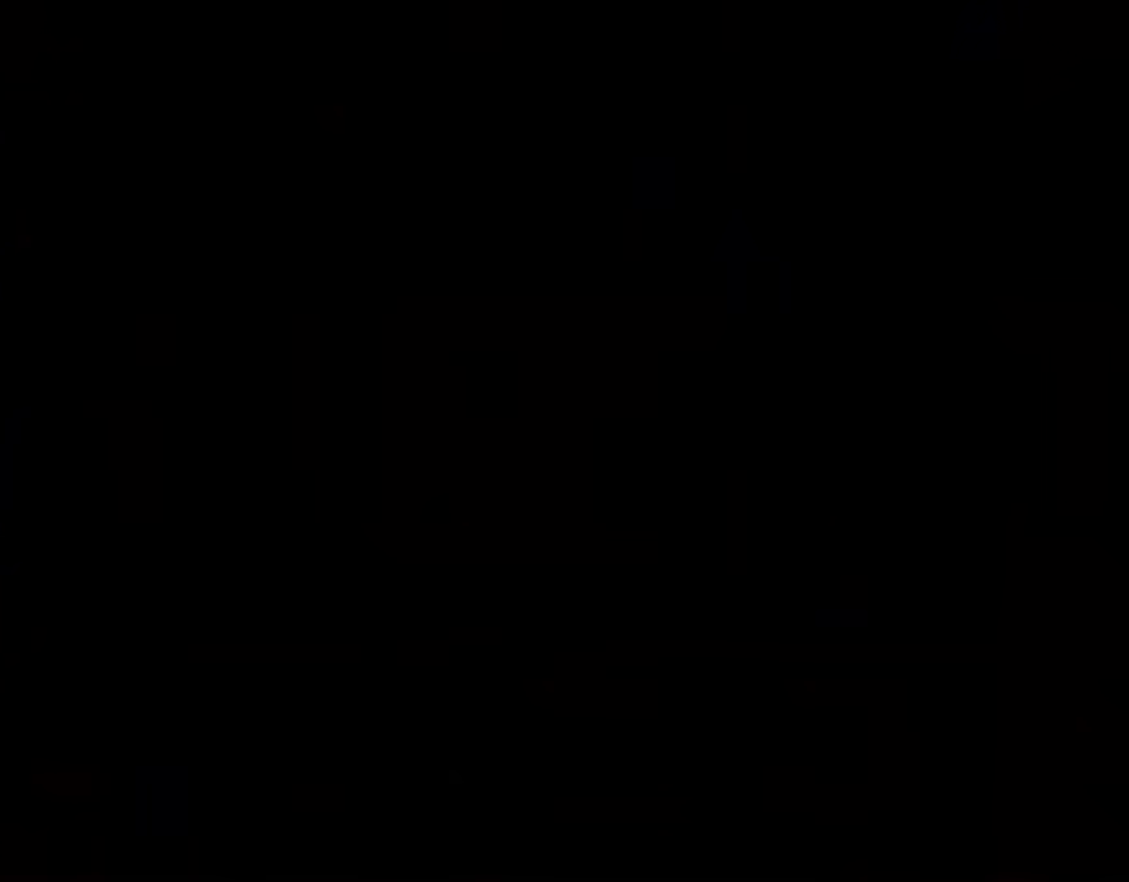
{"buttons": [], "events": [[167, "Y", "up"]]}
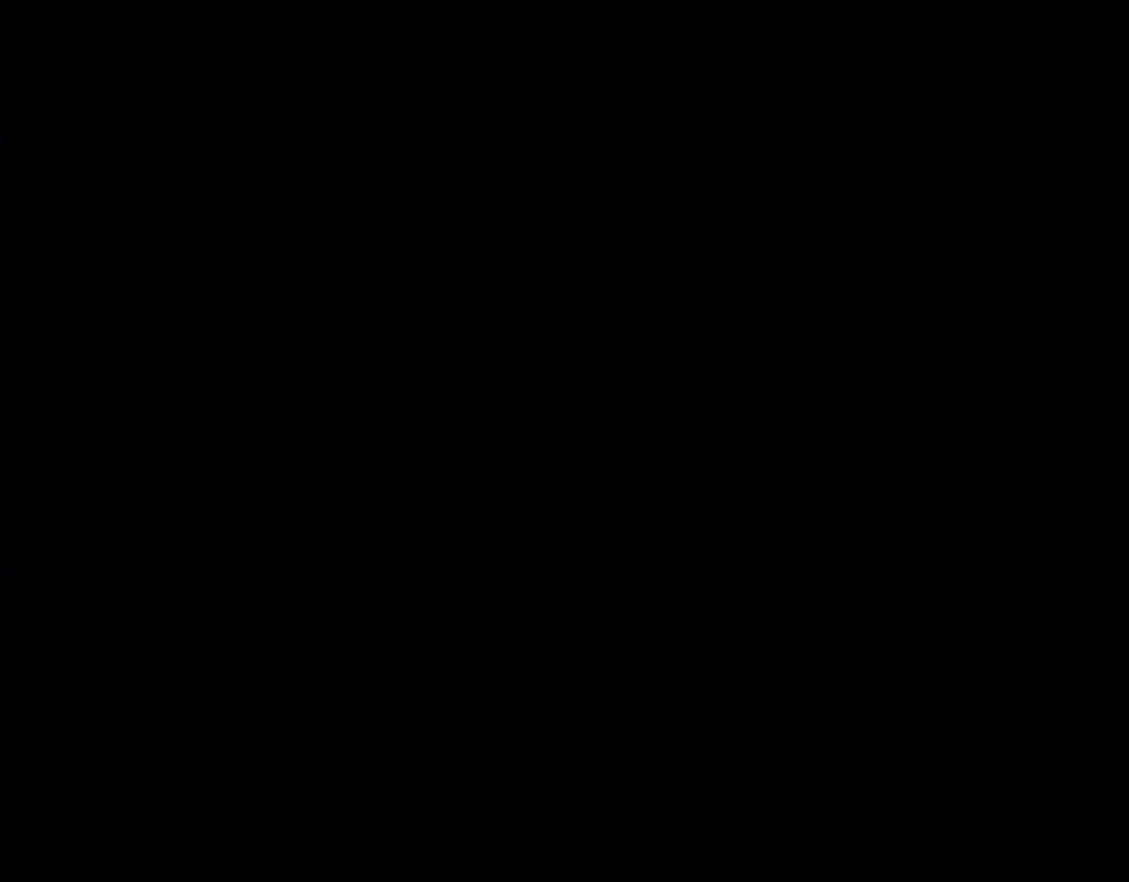
{"buttons": ["Y", "DPAD_LEFT"], "events": [[284, "DPAD_RIGHT", "down"], [284, "Y", "down"], [351, "B", "down"], [351, "Y", "up"], [417, "DPAD_RIGHT", "up"], [451, "B", "up"], [451, "DPAD_LEFT", "down"], [451, "Y", "down"]]}
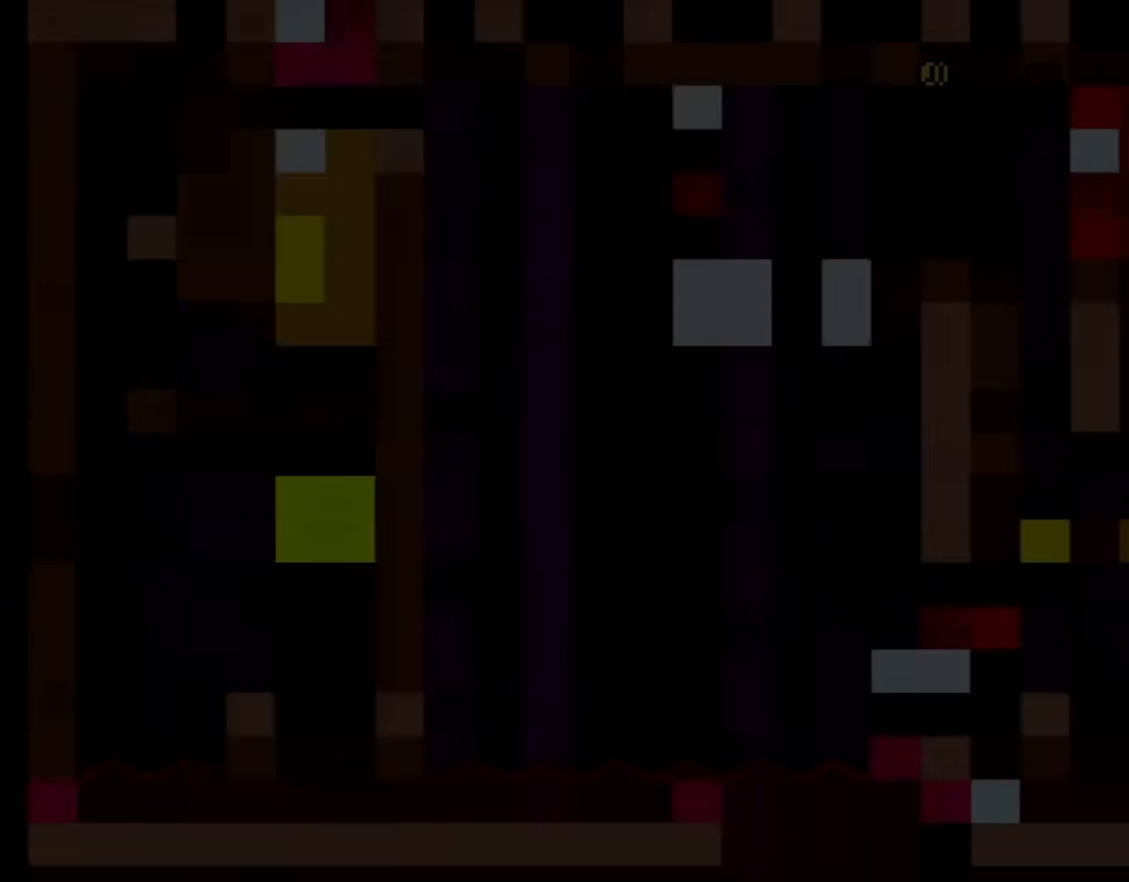
{"buttons": ["Y", "DPAD_LEFT"], "events": [[66, "DPAD_UP", "down"], [250, "DPAD_UP", "up"]]}
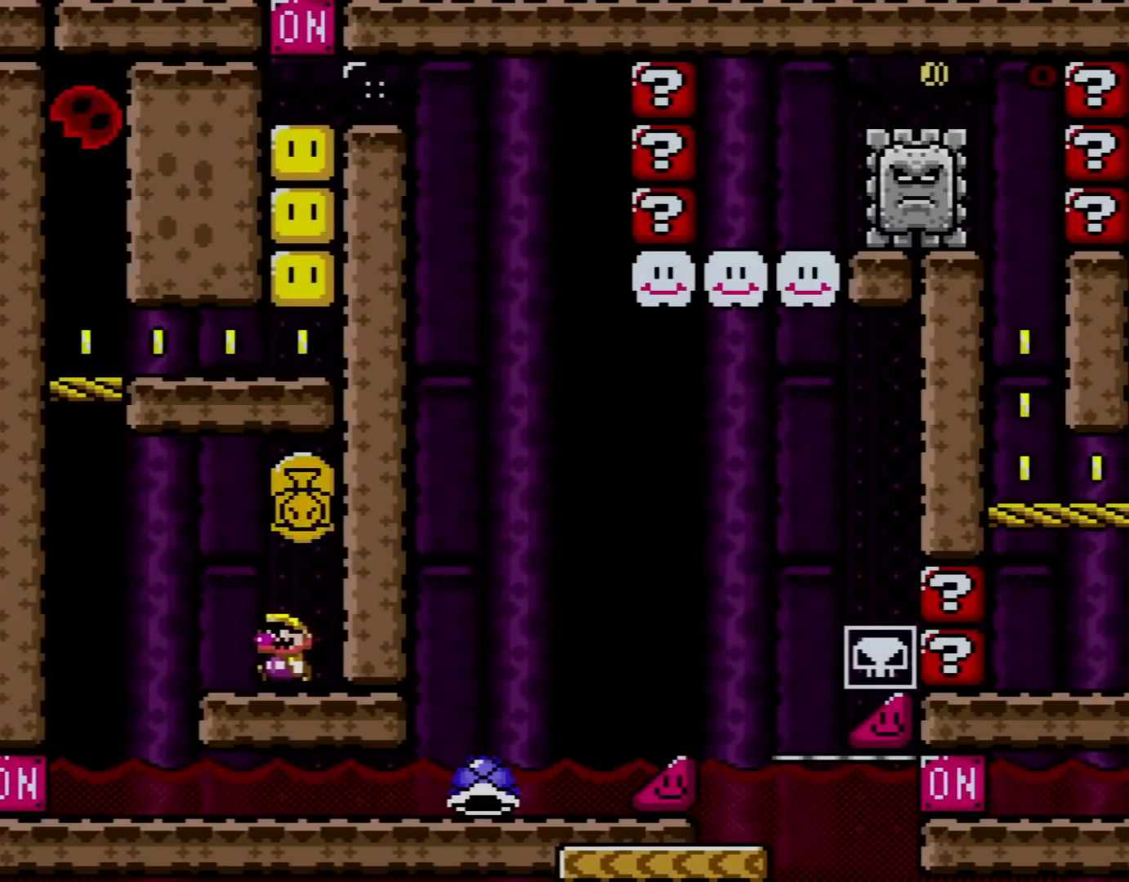
{"buttons": ["B", "Y", "DPAD_UP", "DPAD_LEFT"], "events": [[167, "DPAD_UP", "down"], [217, "B", "down"]]}
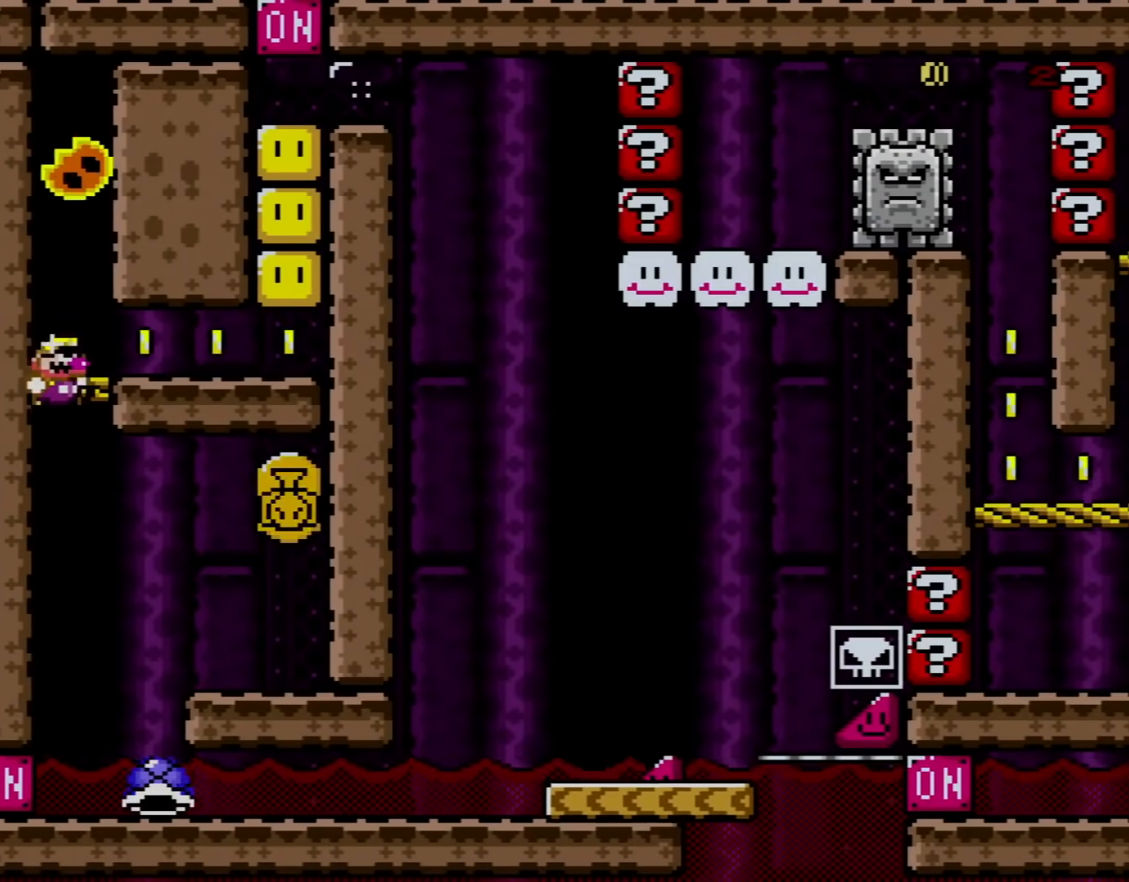
{"buttons": ["X", "DPAD_RIGHT"], "events": [[66, "DPAD_LEFT", "up"], [66, "DPAD_RIGHT", "down"], [66, "DPAD_UP", "up"], [183, "B", "up"], [233, "X", "down"], [283, "X", "up"], [317, "X", "down"], [350, "Y", "up"]]}
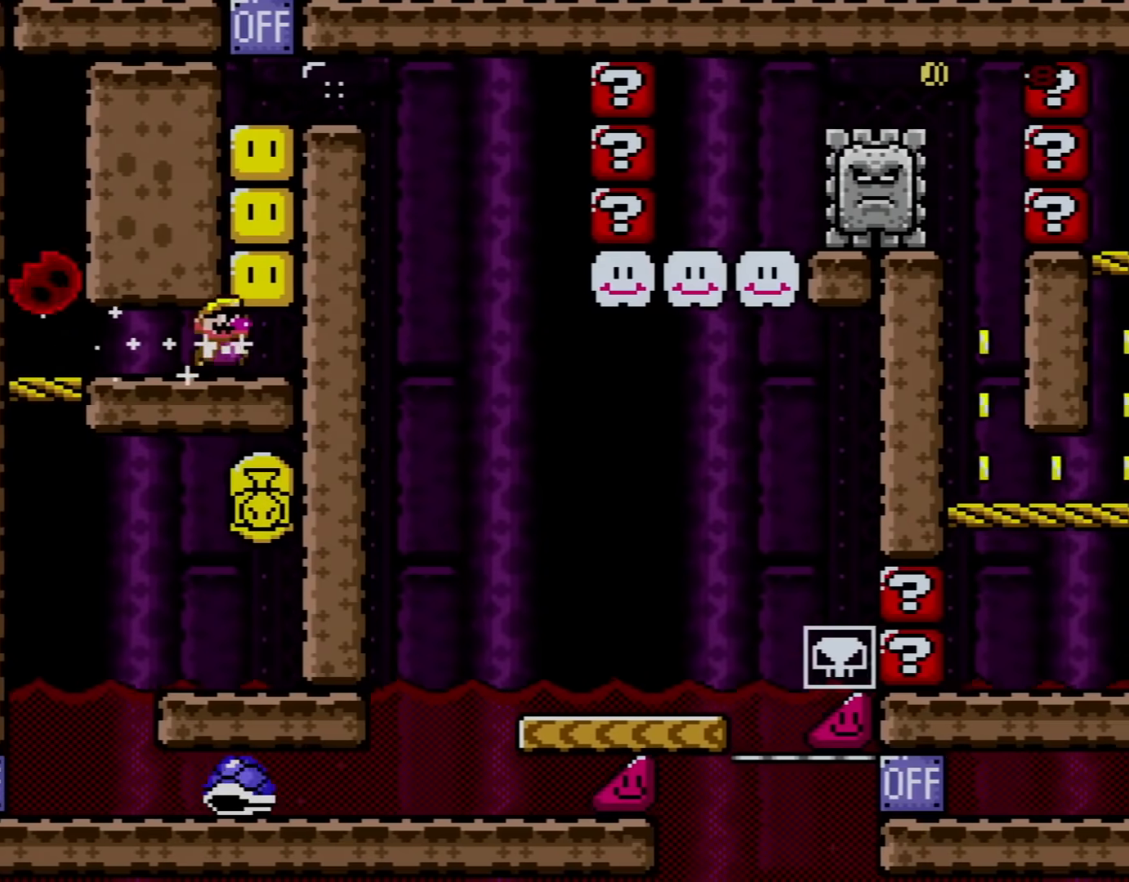
{"buttons": ["X", "DPAD_RIGHT"], "events": [[100, "A", "down"], [234, "A", "up"], [284, "A", "down"], [467, "A", "up"]]}
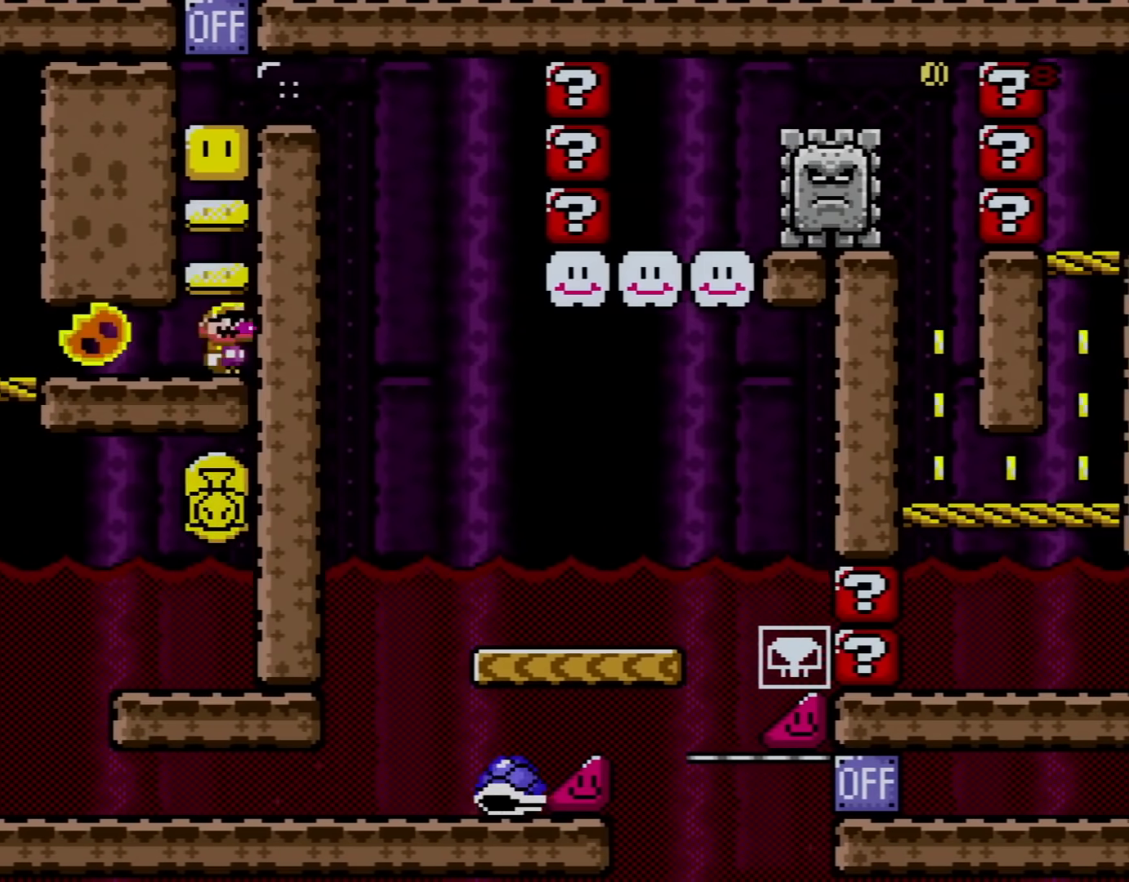
{"buttons": ["A", "X", "DPAD_RIGHT"], "events": [[100, "A", "down"]]}
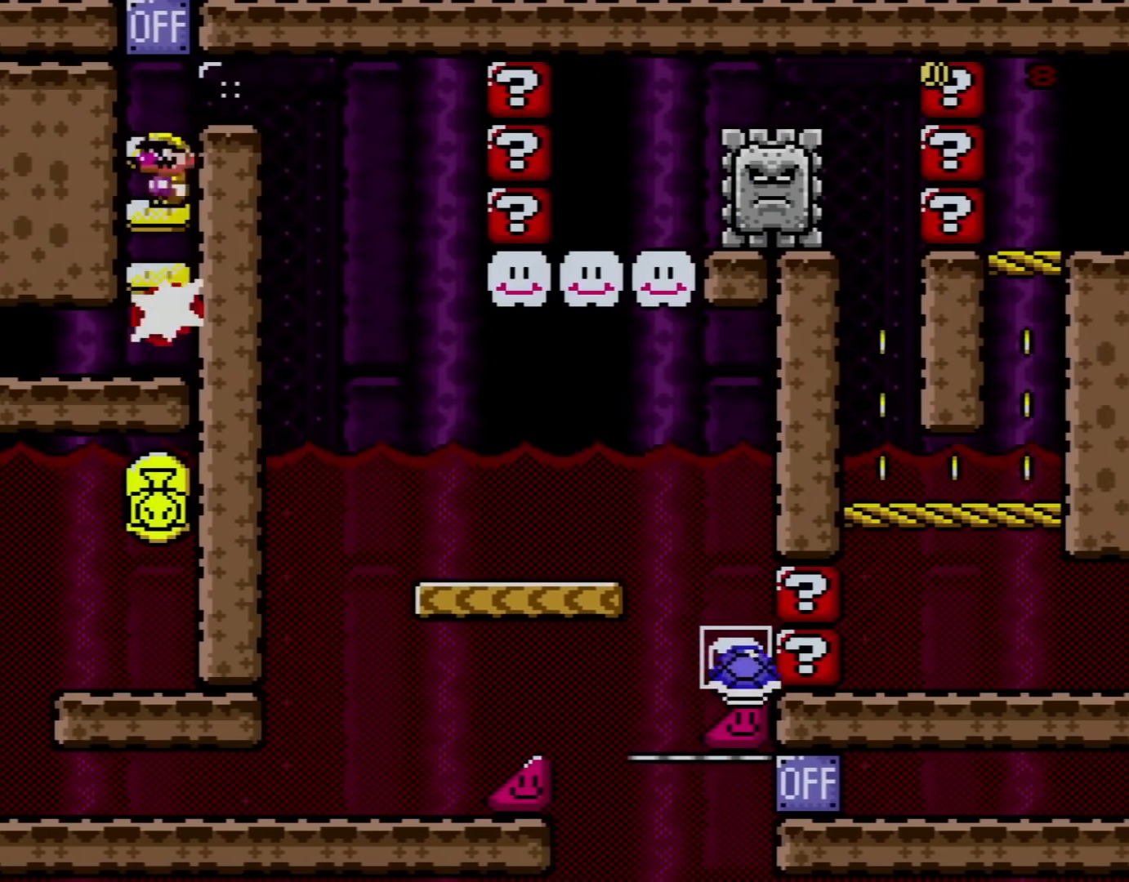
{"buttons": ["X", "DPAD_RIGHT"], "events": [[417, "A", "up"]]}
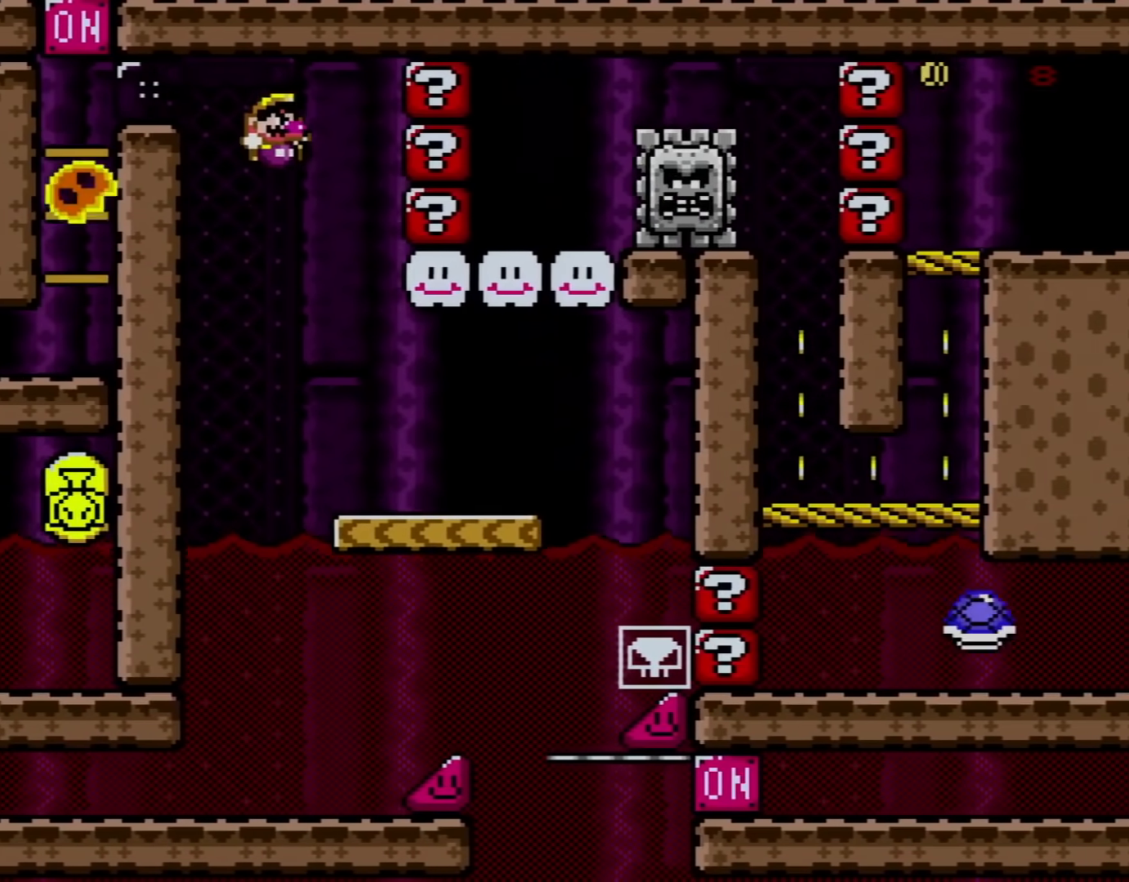
{"buttons": ["B", "Y", "DPAD_UP", "DPAD_LEFT"], "events": [[200, "DPAD_UP", "down"], [233, "DPAD_UP", "up"], [233, "X", "up"], [250, "Y", "down"], [434, "B", "down"], [484, "DPAD_LEFT", "down"], [484, "DPAD_RIGHT", "up"], [484, "DPAD_UP", "down"]]}
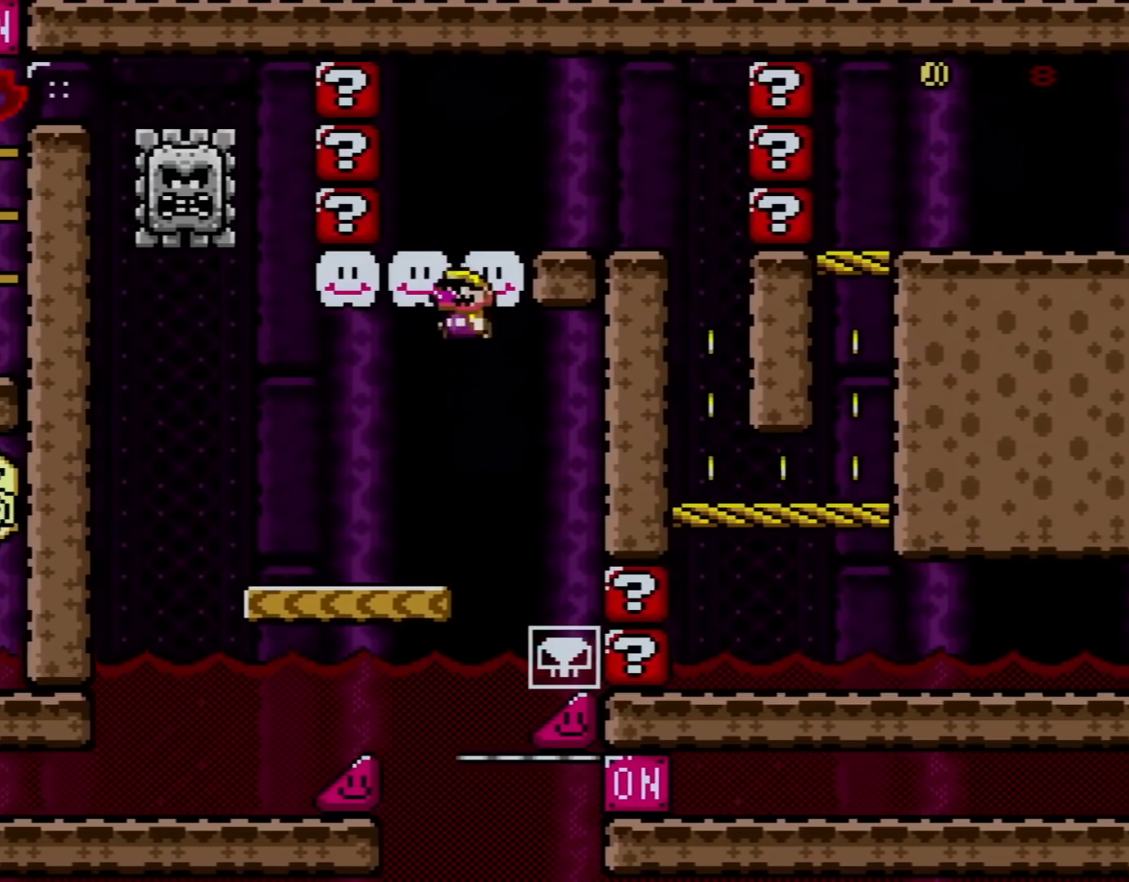
{"buttons": ["Y", "DPAD_RIGHT"], "events": [[34, "DPAD_UP", "up"], [67, "DPAD_UP", "down"], [167, "DPAD_LEFT", "up"], [167, "DPAD_RIGHT", "down"], [167, "DPAD_UP", "up"], [250, "B", "up"]]}
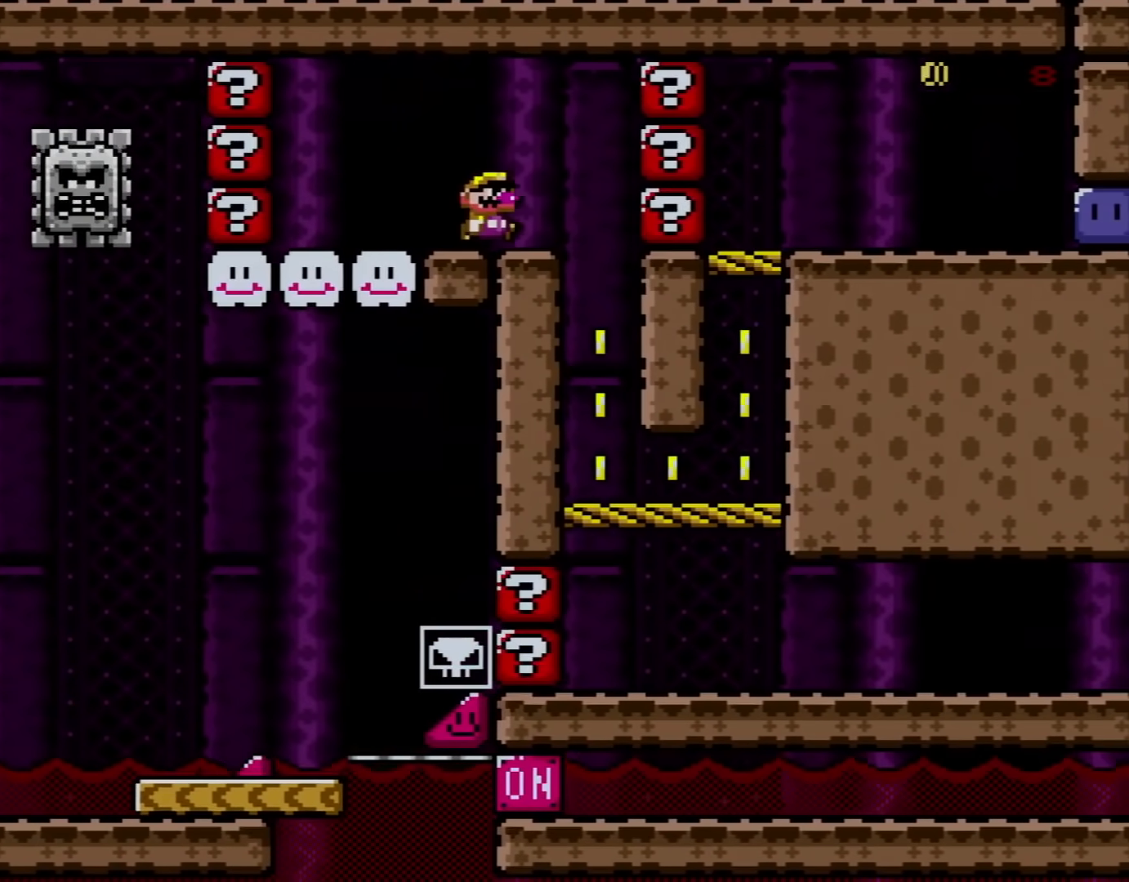
{"buttons": ["Y", "DPAD_RIGHT"], "events": [[233, "DPAD_RIGHT", "up"], [233, "DPAD_UP", "down"], [250, "DPAD_LEFT", "down"], [350, "DPAD_LEFT", "up"], [383, "DPAD_RIGHT", "down"], [383, "DPAD_UP", "up"]]}
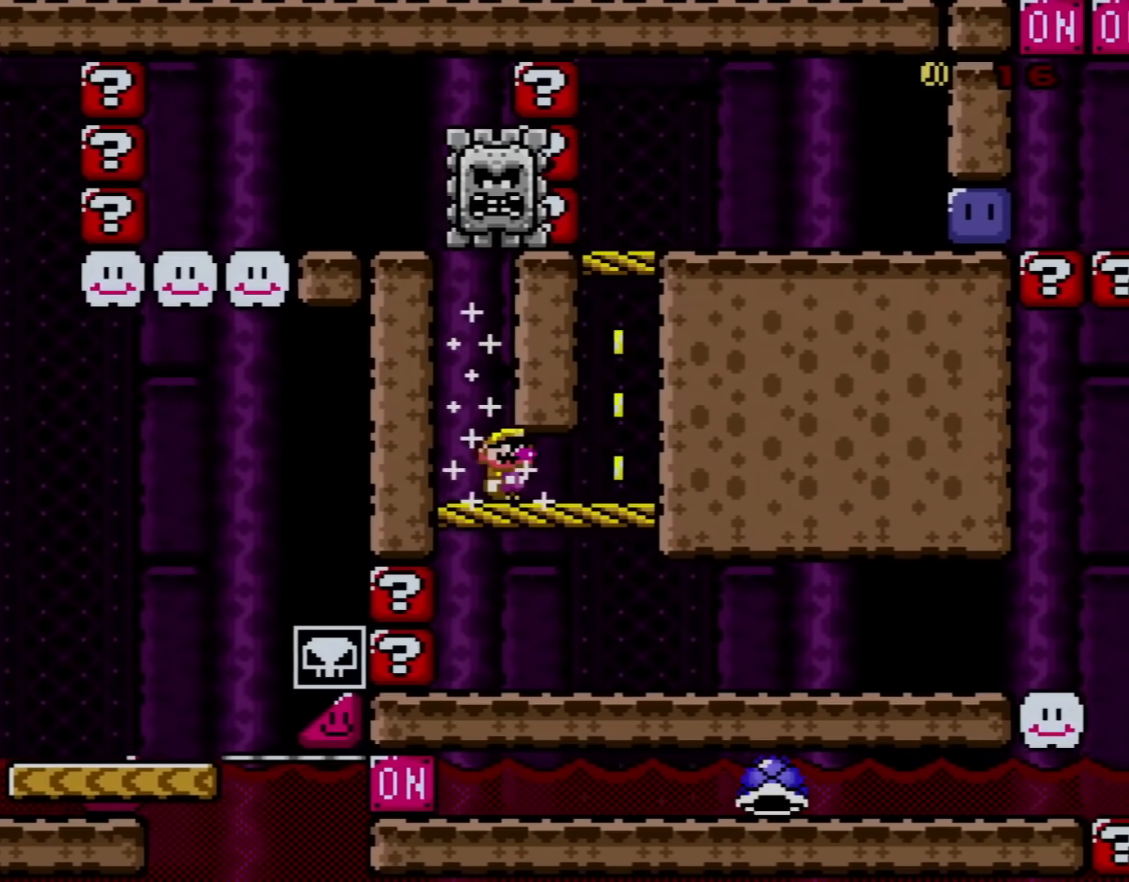
{"buttons": ["B", "Y", "DPAD_RIGHT"], "events": [[284, "B", "down"]]}
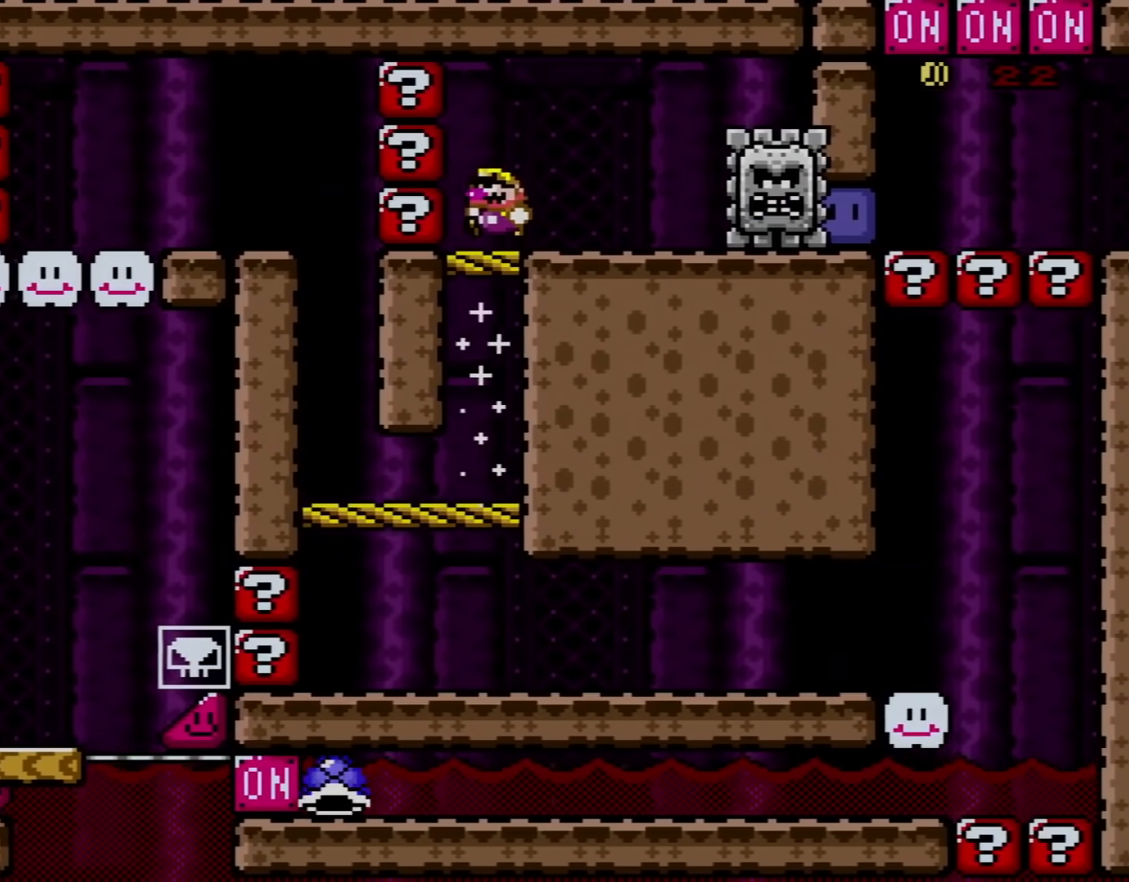
{"buttons": ["A", "X", "DPAD_RIGHT"], "events": [[33, "B", "up"], [33, "DPAD_RIGHT", "up"], [33, "DPAD_UP", "down"], [66, "DPAD_LEFT", "down"], [66, "X", "down"], [66, "Y", "up"], [100, "DPAD_UP", "up"], [133, "DPAD_UP", "down"], [183, "DPAD_LEFT", "up"], [183, "DPAD_UP", "up"], [217, "DPAD_RIGHT", "down"], [250, "A", "down"]]}
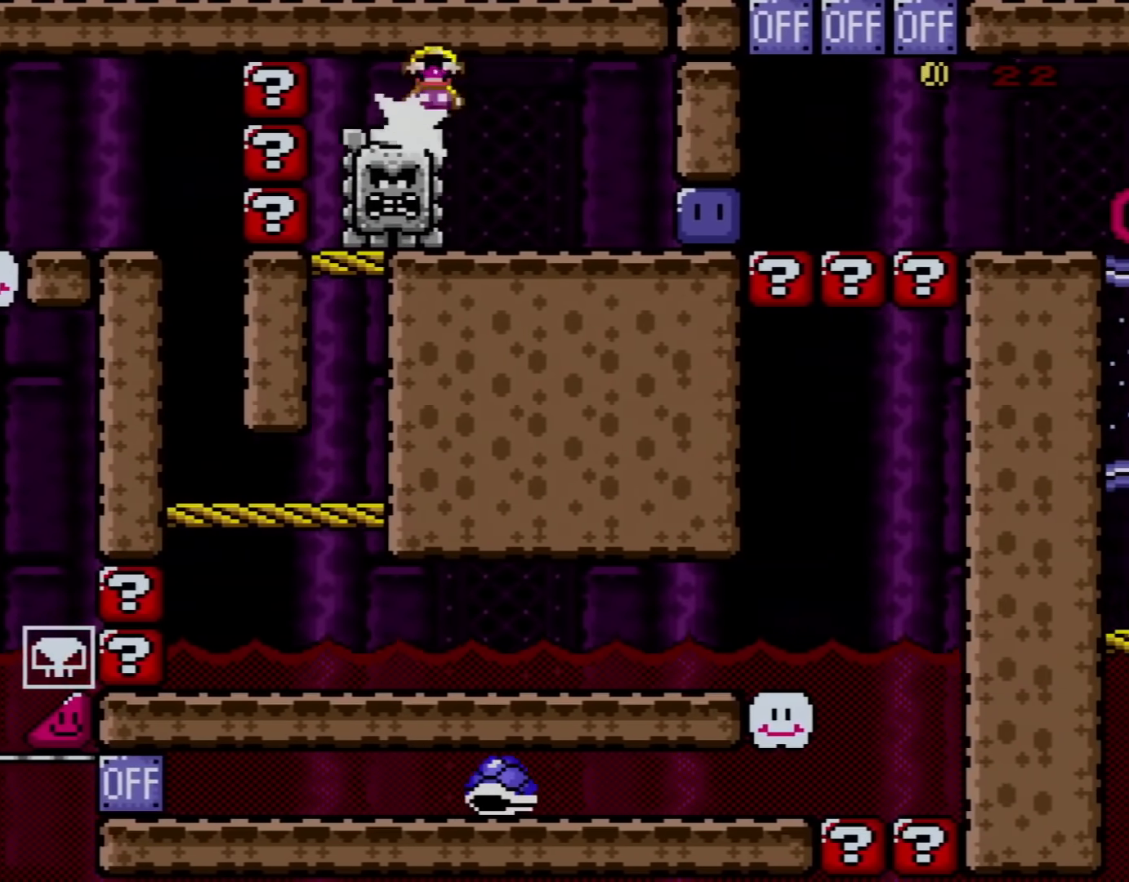
{"buttons": ["Y", "DPAD_RIGHT"], "events": [[167, "A", "up"], [384, "X", "up"], [451, "Y", "down"]]}
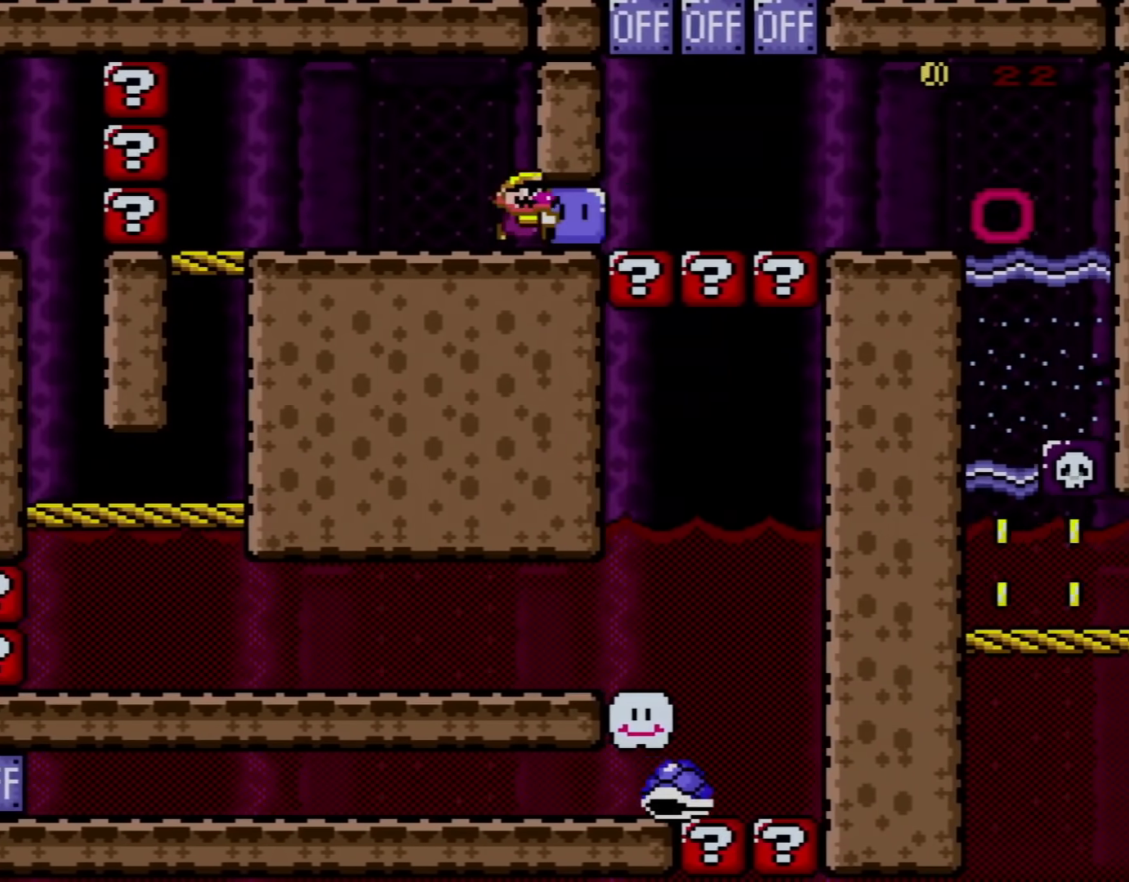
{"buttons": ["Y", "DPAD_UP", "DPAD_LEFT"], "events": [[283, "DPAD_UP", "down"], [383, "Y", "up"], [417, "DPAD_RIGHT", "up"], [434, "DPAD_LEFT", "down"], [434, "Y", "down"]]}
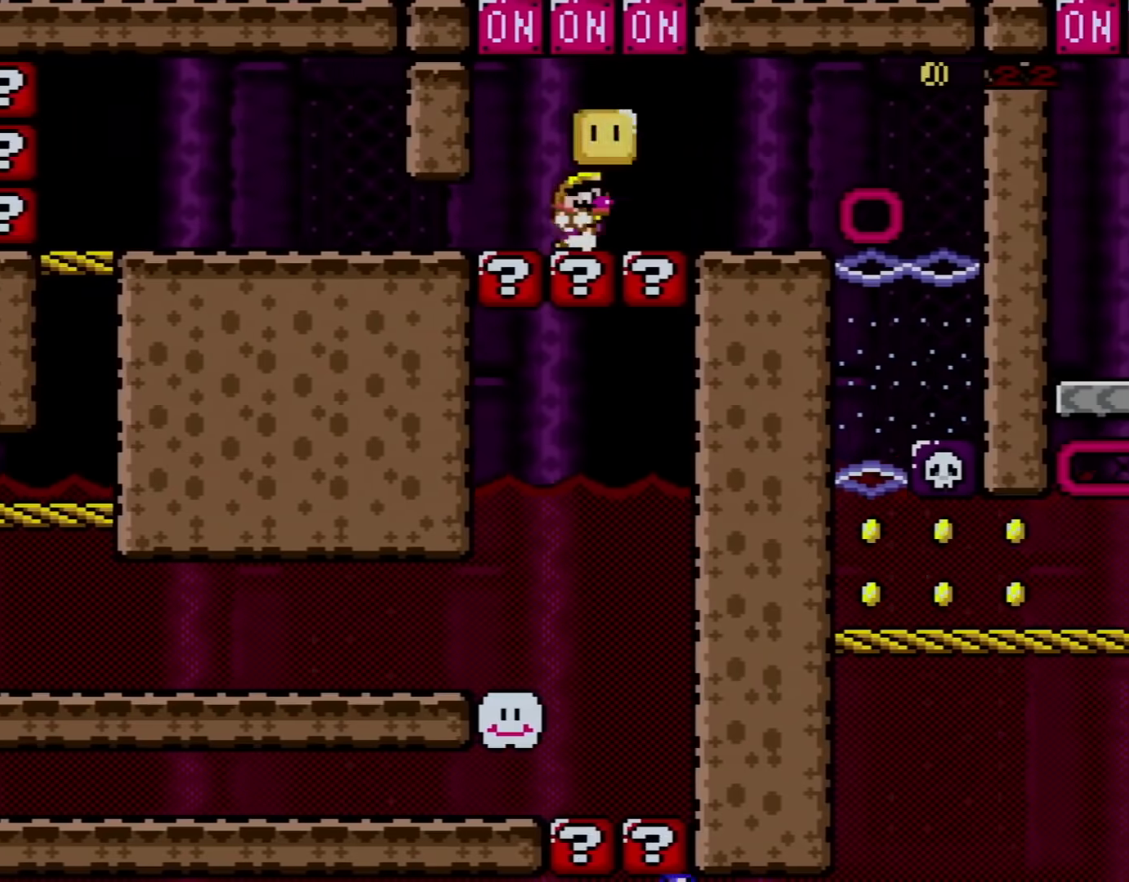
{"buttons": ["Y", "DPAD_RIGHT"], "events": [[100, "DPAD_LEFT", "up"], [100, "DPAD_RIGHT", "down"], [100, "DPAD_UP", "up"]]}
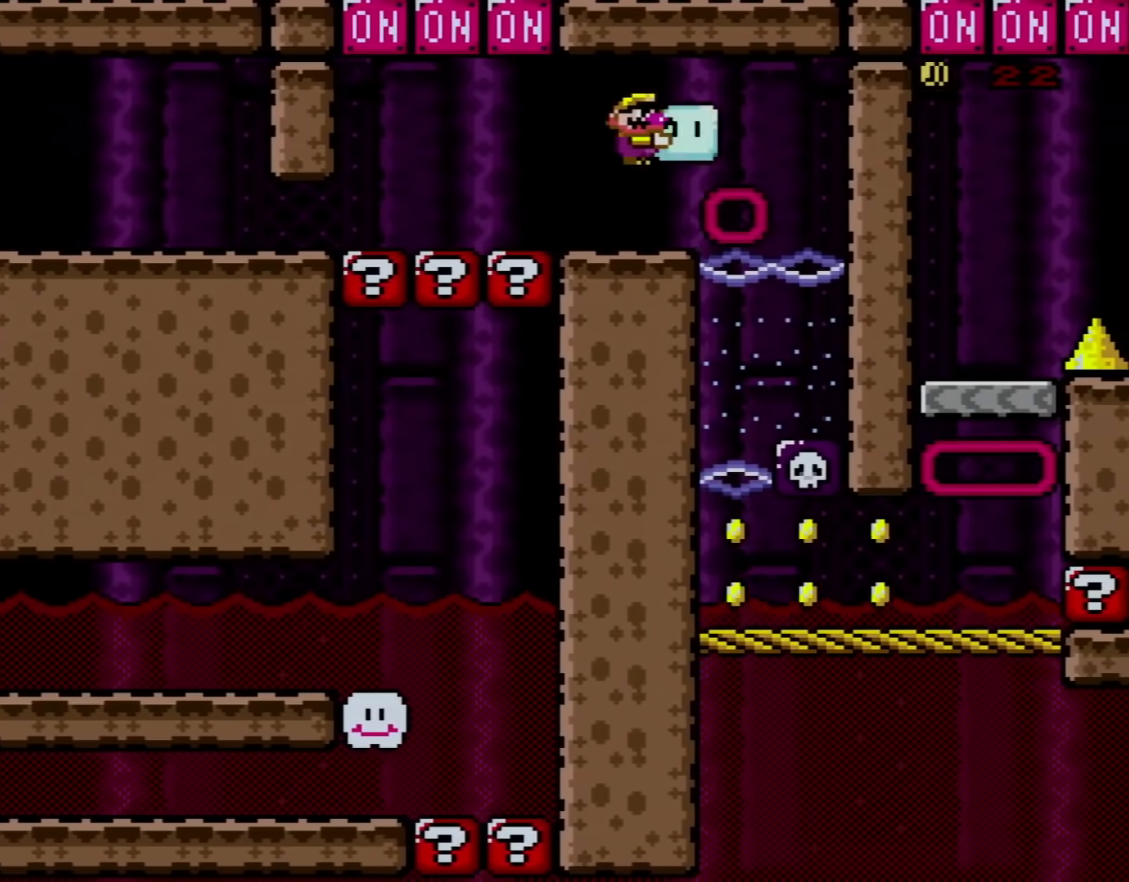
{"buttons": ["Y", "DPAD_RIGHT"], "events": [[33, "B", "down"], [150, "DPAD_RIGHT", "up"], [150, "DPAD_UP", "down"], [183, "DPAD_LEFT", "down"], [183, "DPAD_UP", "up"], [250, "DPAD_UP", "down"], [283, "DPAD_LEFT", "up"], [317, "DPAD_RIGHT", "down"], [317, "DPAD_UP", "up"], [500, "B", "up"]]}
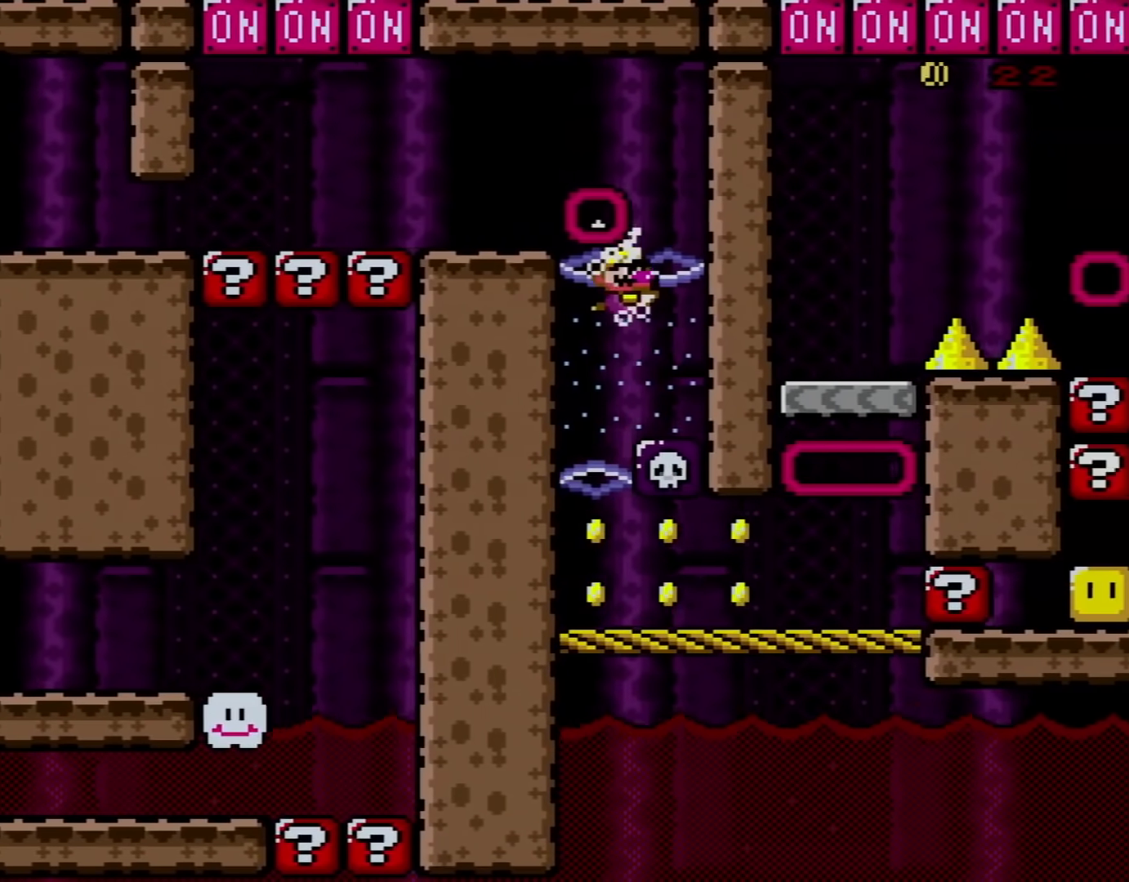
{"buttons": ["Y", "DPAD_UP", "DPAD_LEFT"], "events": [[184, "DPAD_RIGHT", "up"], [467, "DPAD_LEFT", "down"], [467, "DPAD_UP", "down"]]}
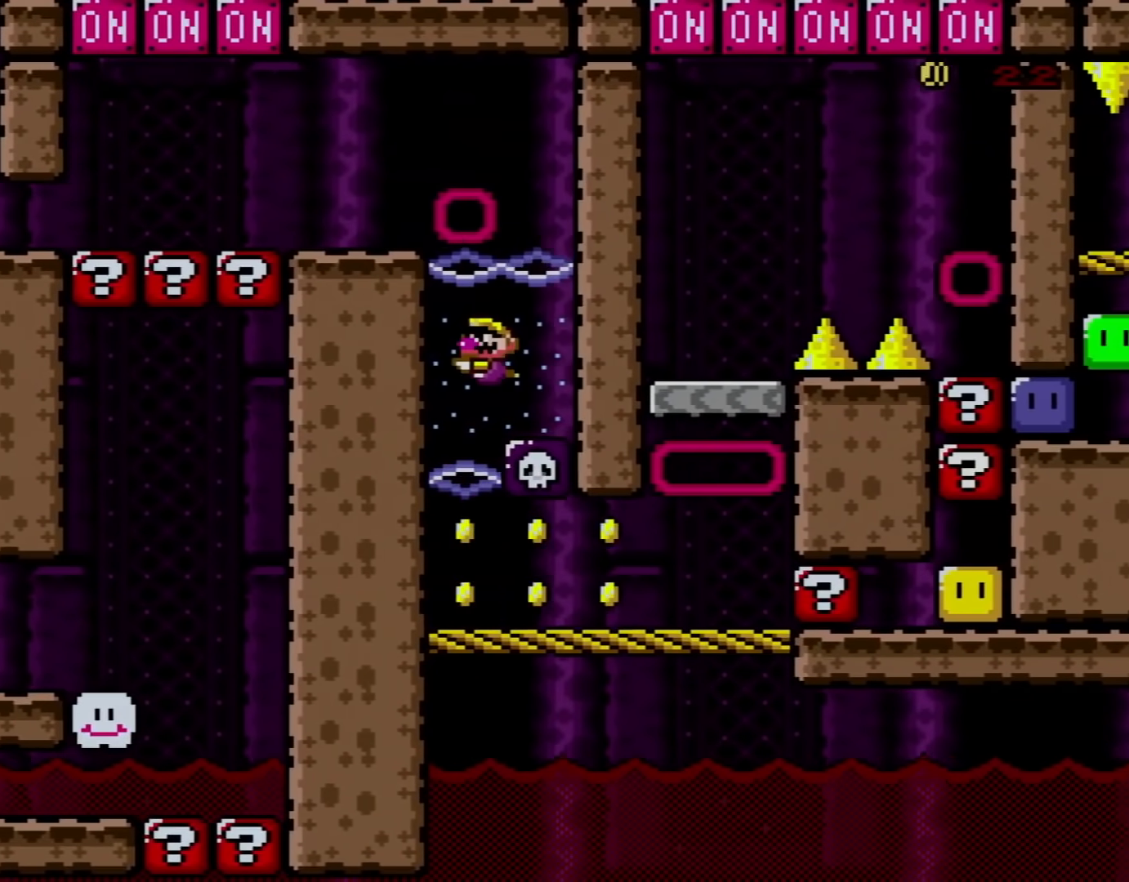
{"buttons": ["Y", "DPAD_RIGHT"], "events": [[250, "DPAD_UP", "up"], [283, "DPAD_LEFT", "up"], [400, "DPAD_RIGHT", "down"]]}
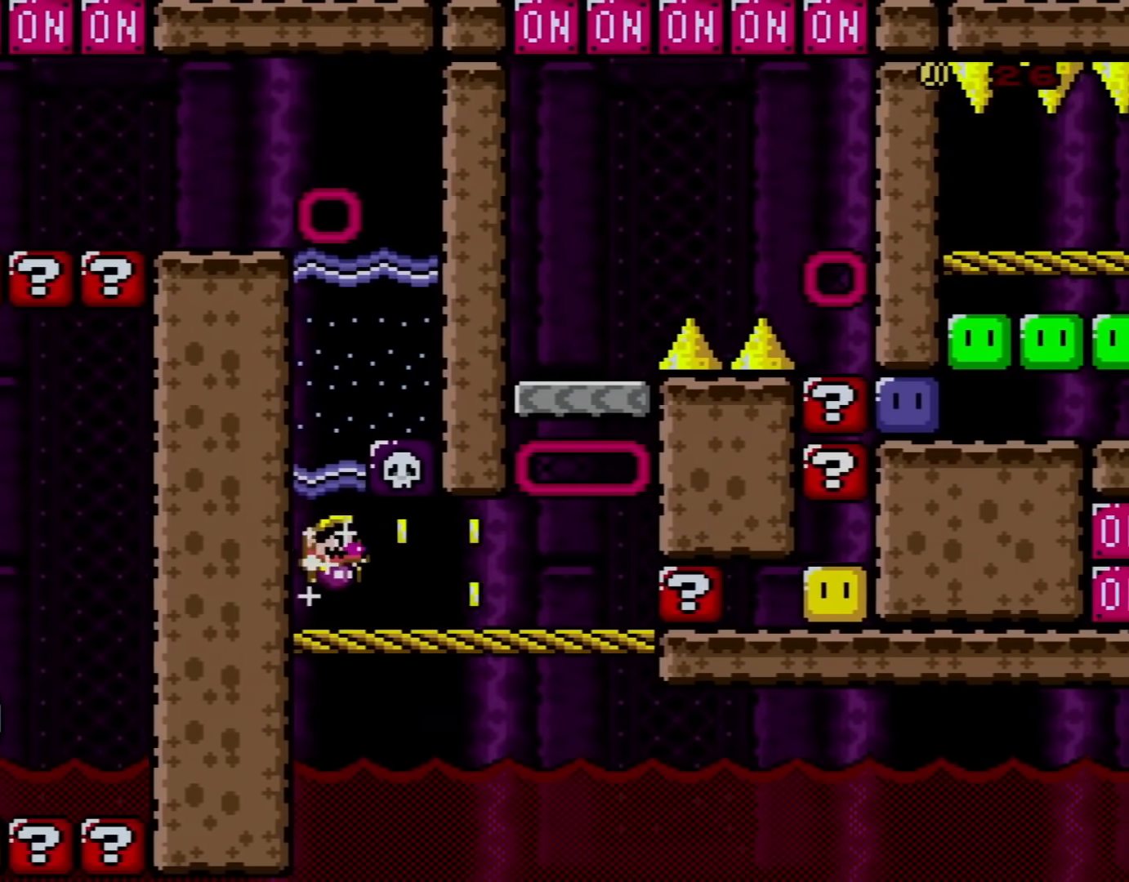
{"buttons": ["Y", "DPAD_RIGHT"], "events": []}
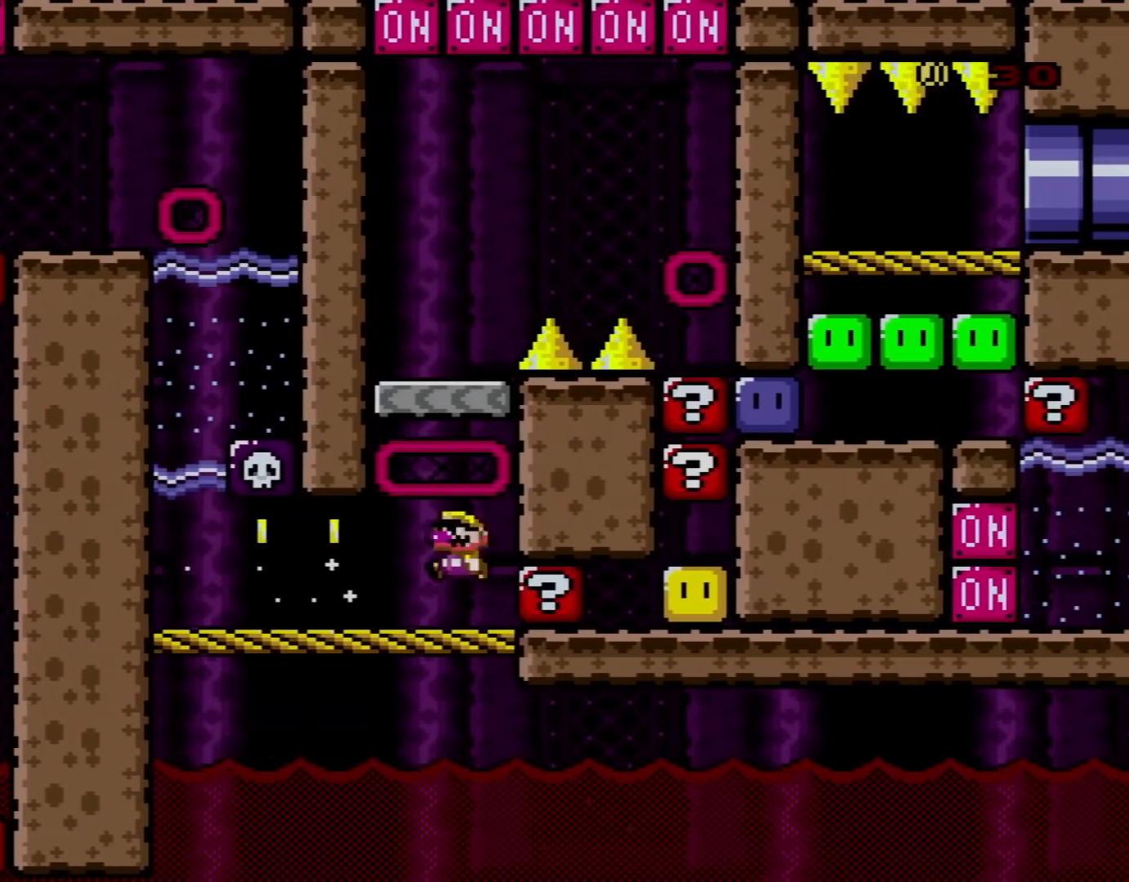
{"buttons": ["Y", "DPAD_RIGHT"], "events": [[33, "B", "down"], [100, "DPAD_LEFT", "down"], [100, "DPAD_RIGHT", "up"], [183, "DPAD_UP", "down"], [283, "DPAD_UP", "up"], [317, "DPAD_LEFT", "up"], [400, "B", "up"], [500, "DPAD_RIGHT", "down"]]}
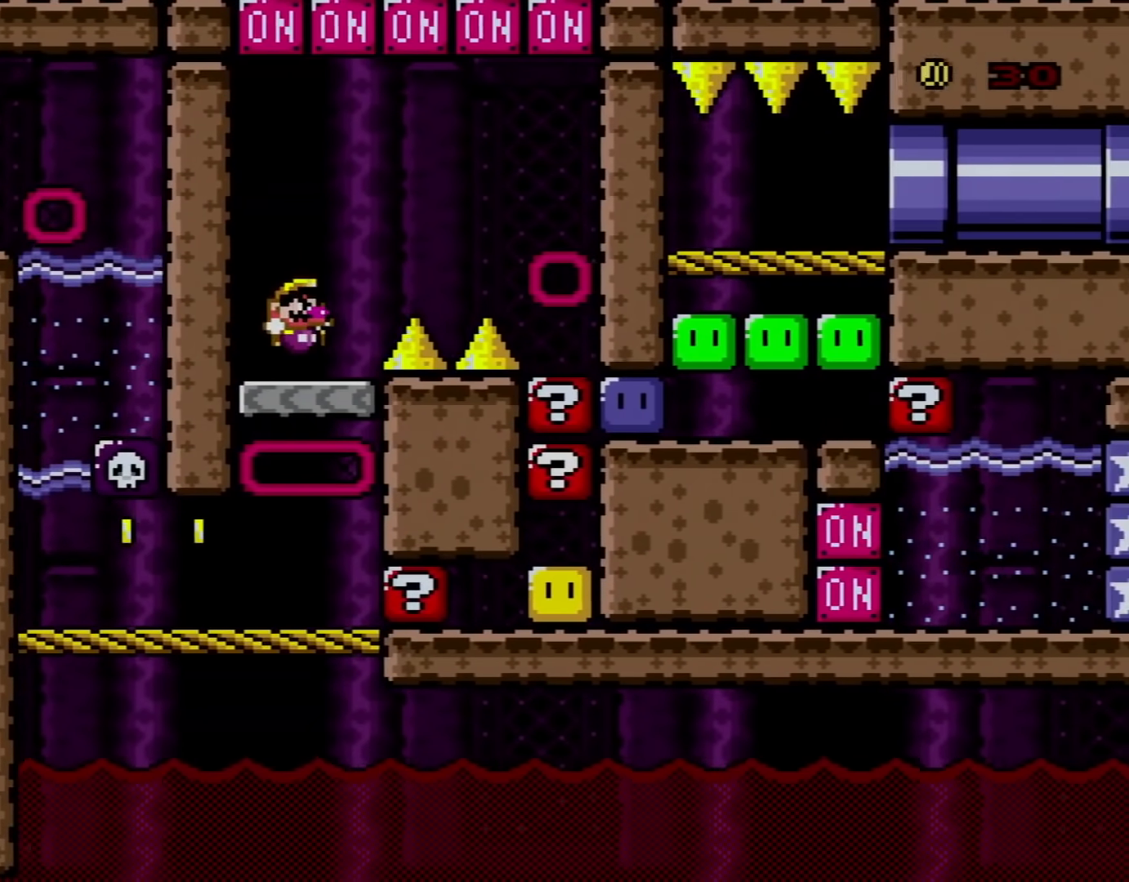
{"buttons": ["B", "Y", "DPAD_RIGHT"], "events": [[184, "B", "down"], [317, "B", "up"], [334, "B", "down"]]}
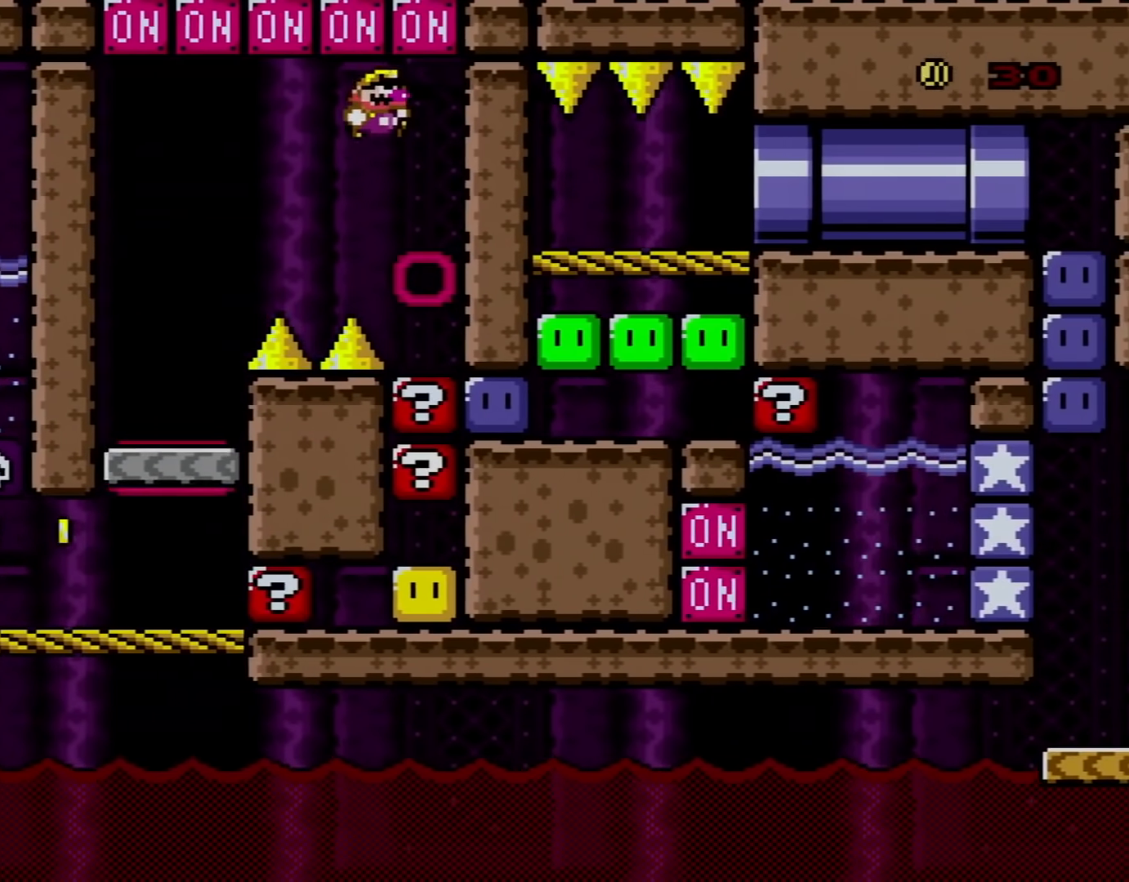
{"buttons": [], "events": [[117, "B", "up"], [283, "DPAD_RIGHT", "up"], [467, "Y", "up"]]}
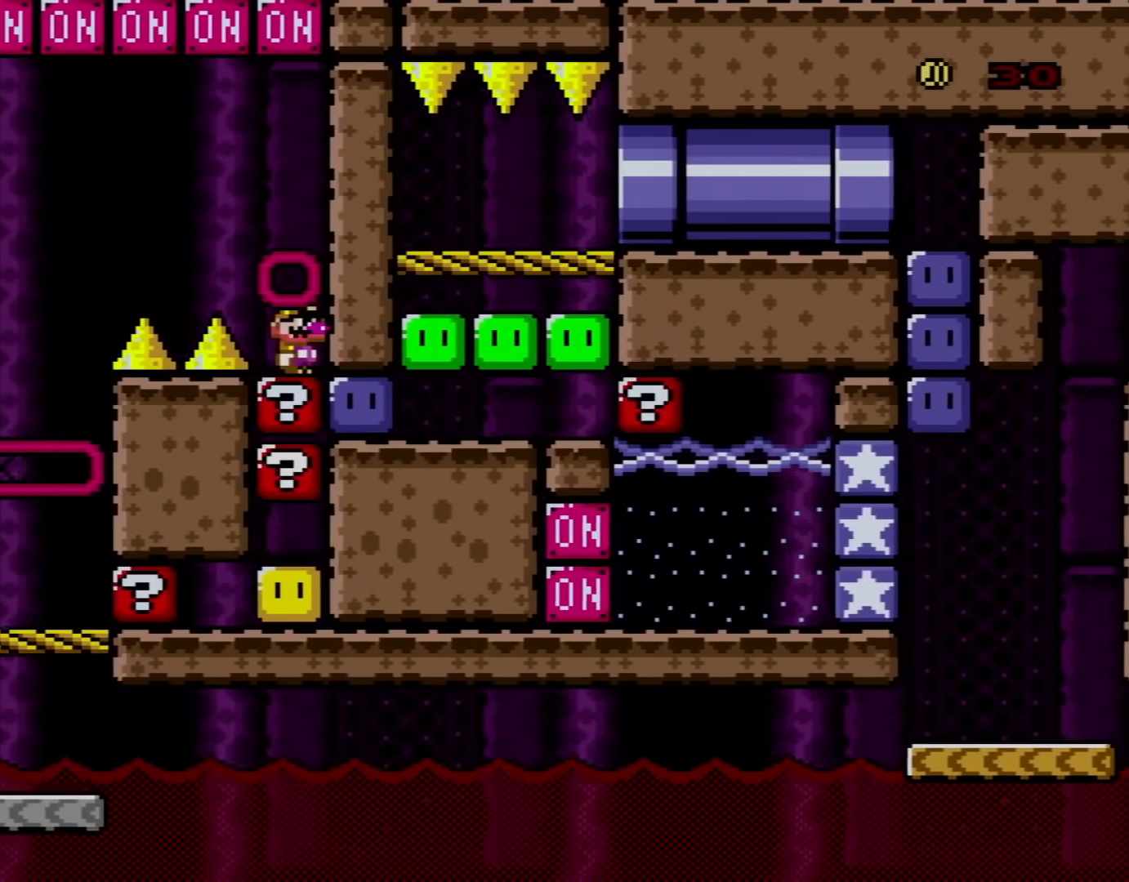
{"buttons": [], "events": []}
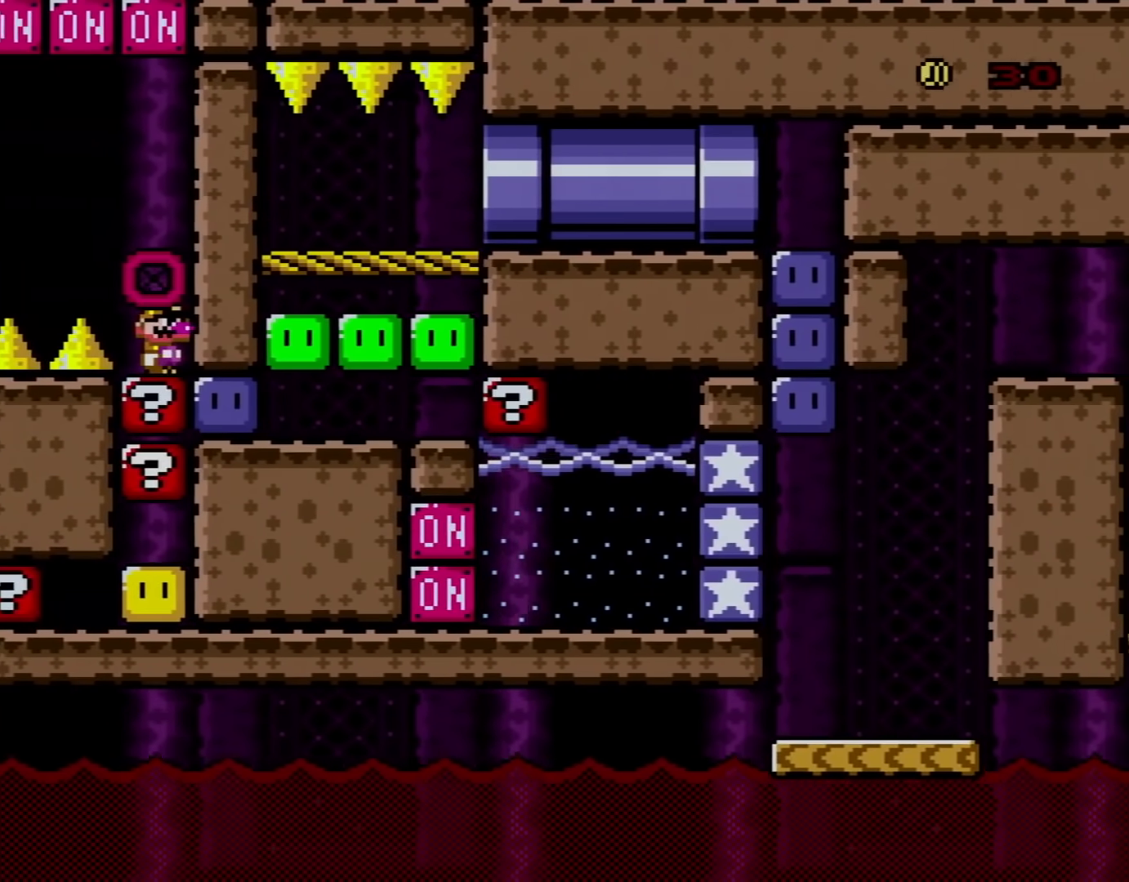
{"buttons": [], "events": []}
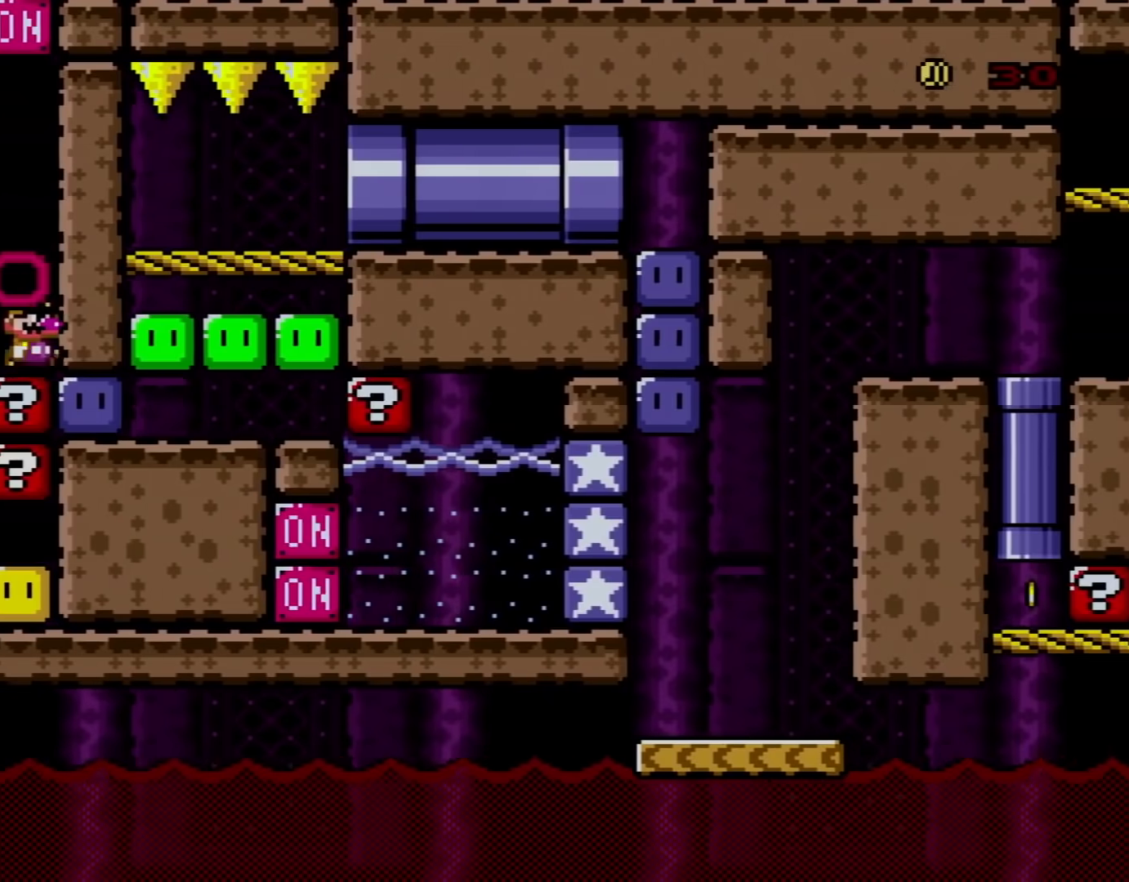
{"buttons": [], "events": []}